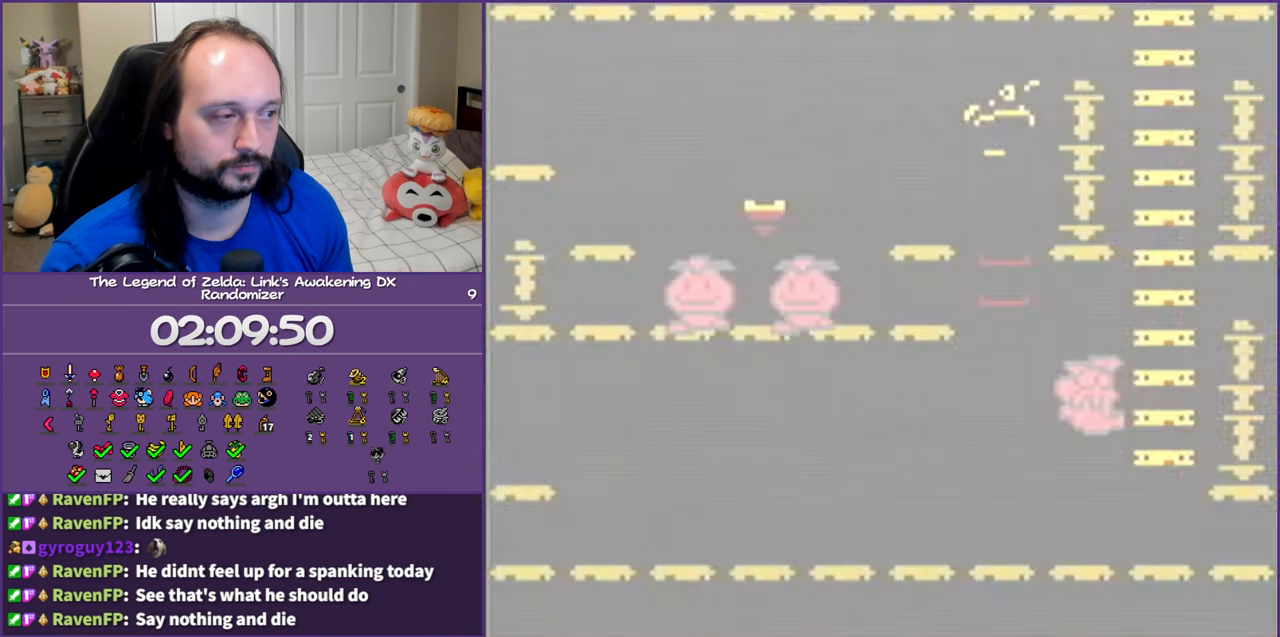
Gameplay with a controller (Nintendo layout); each line is a JSON object with the inputs held at the frame after it. "events" lists button and stick changes between this image and that frame as [ms after this image, input, new state], when the widget could be followed in between. Not read: L3 R3.
{"buttons": ["B", "DPAD_UP"], "events": [[417, "DPAD_UP", "down"], [467, "DPAD_LEFT", "up"], [483, "B", "down"]]}
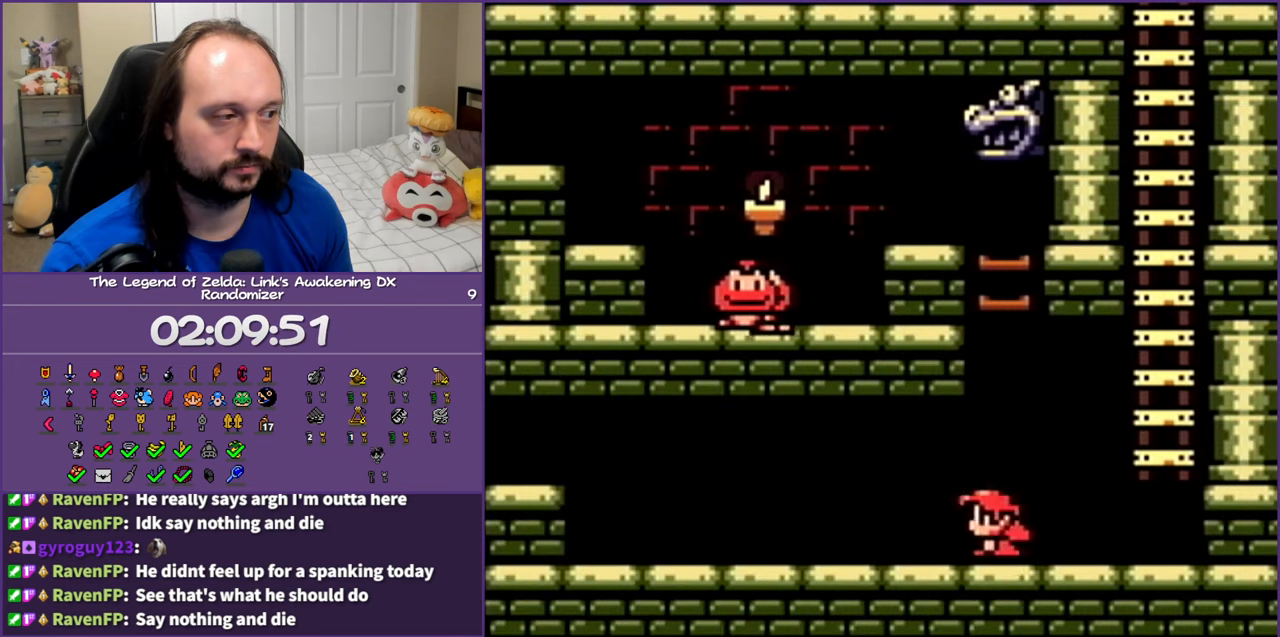
{"buttons": ["DPAD_UP"], "events": [[133, "B", "up"]]}
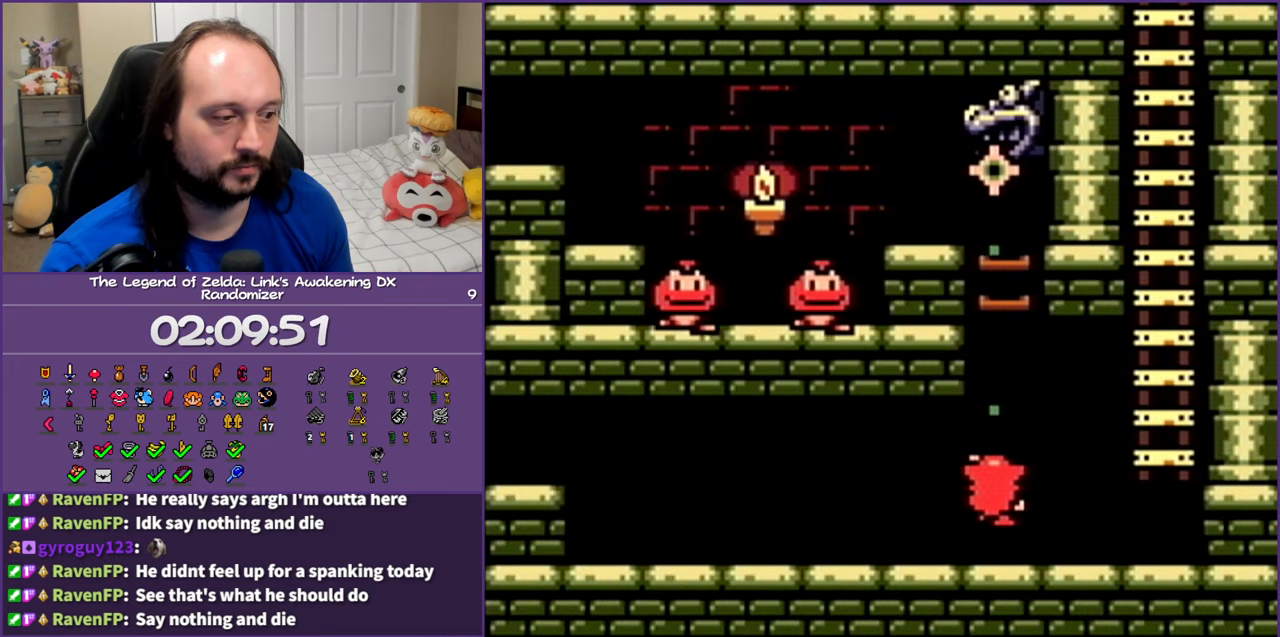
{"buttons": ["DPAD_LEFT"], "events": [[167, "DPAD_LEFT", "down"], [317, "DPAD_UP", "up"]]}
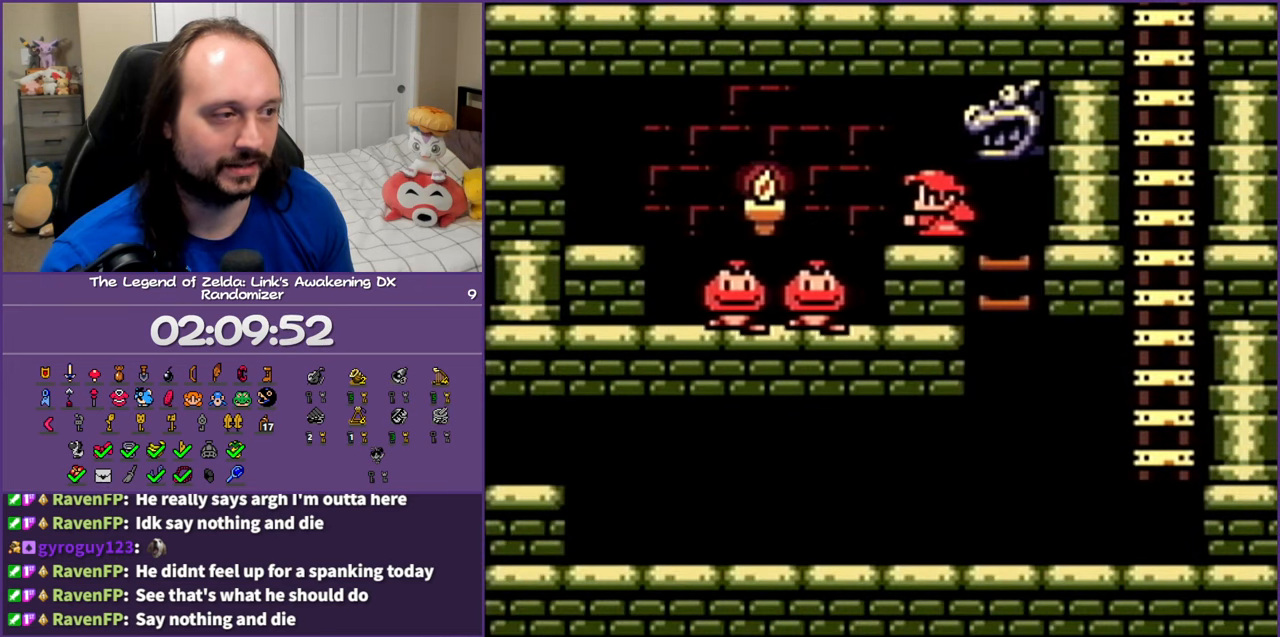
{"buttons": ["DPAD_LEFT"], "events": []}
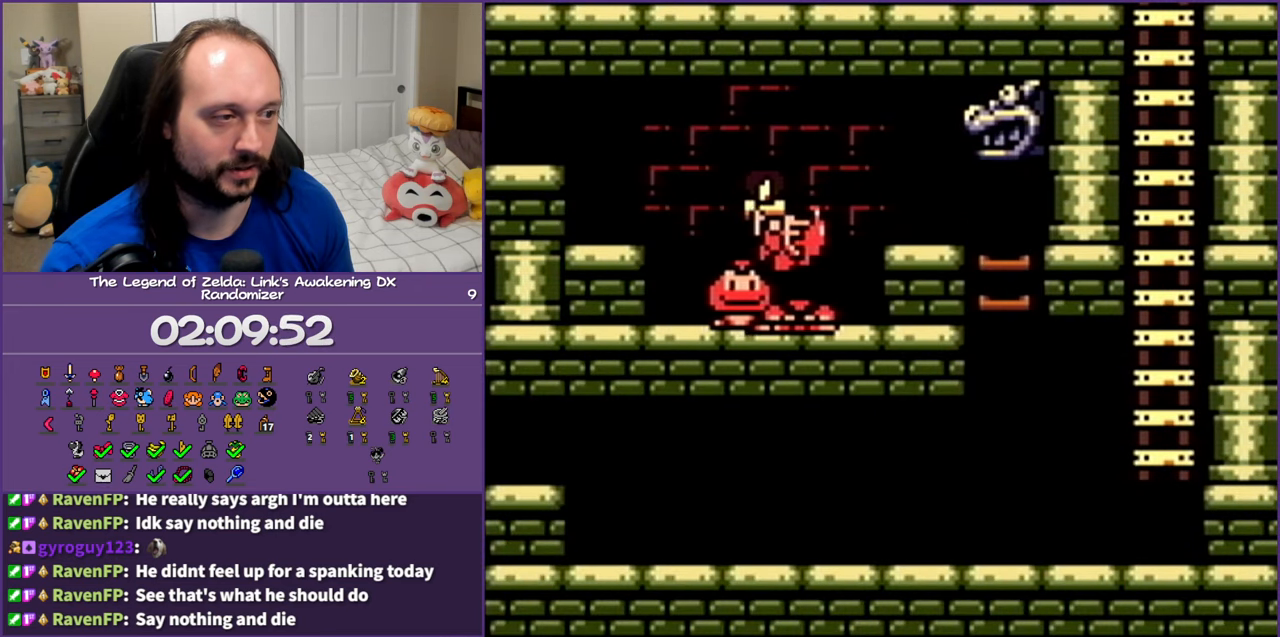
{"buttons": ["A", "DPAD_LEFT"], "events": [[400, "A", "down"]]}
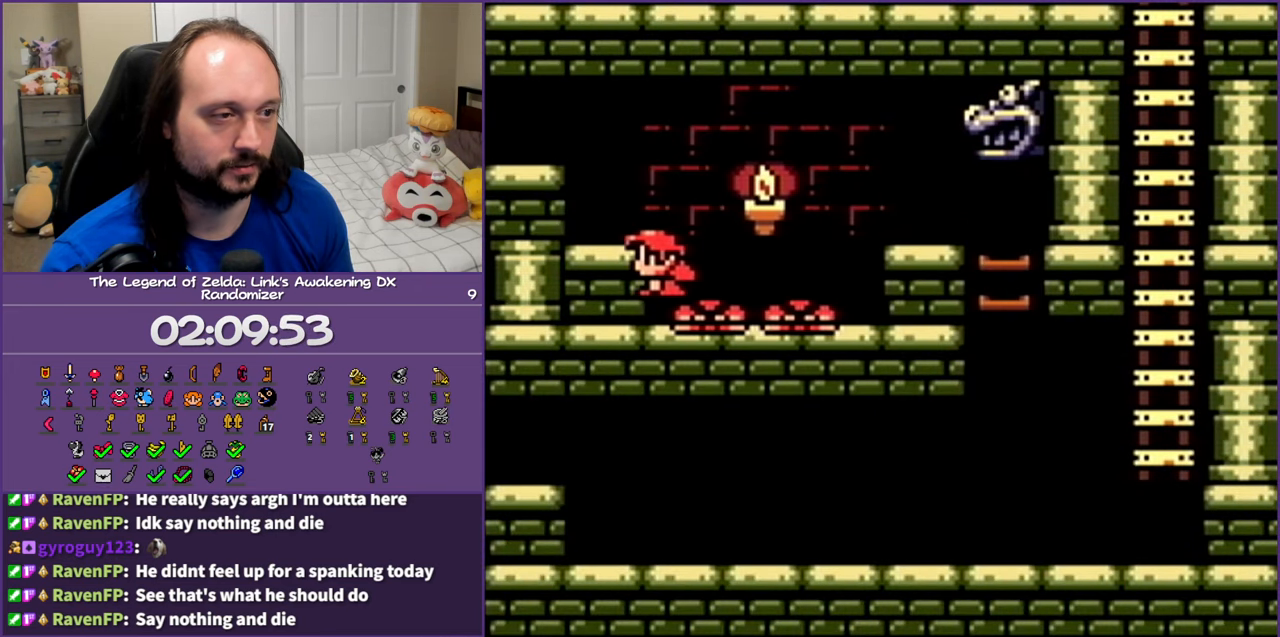
{"buttons": [], "events": [[200, "A", "up"], [250, "A", "down"], [417, "A", "up"], [483, "DPAD_LEFT", "up"]]}
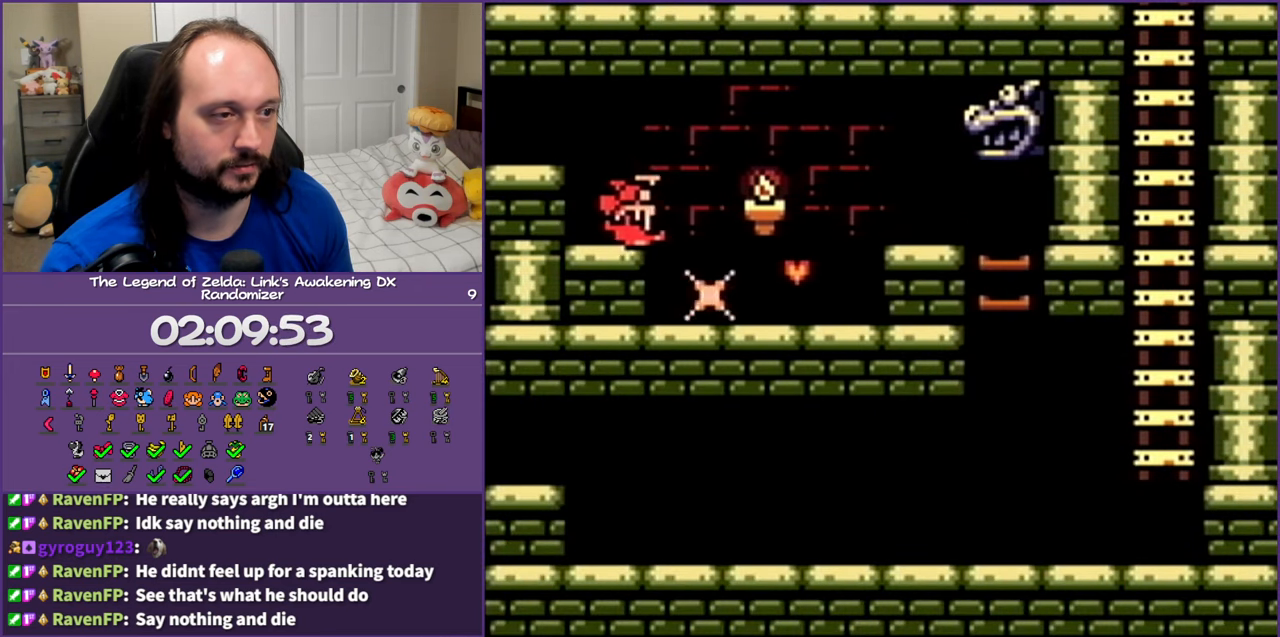
{"buttons": ["DPAD_RIGHT"], "events": [[200, "DPAD_RIGHT", "down"]]}
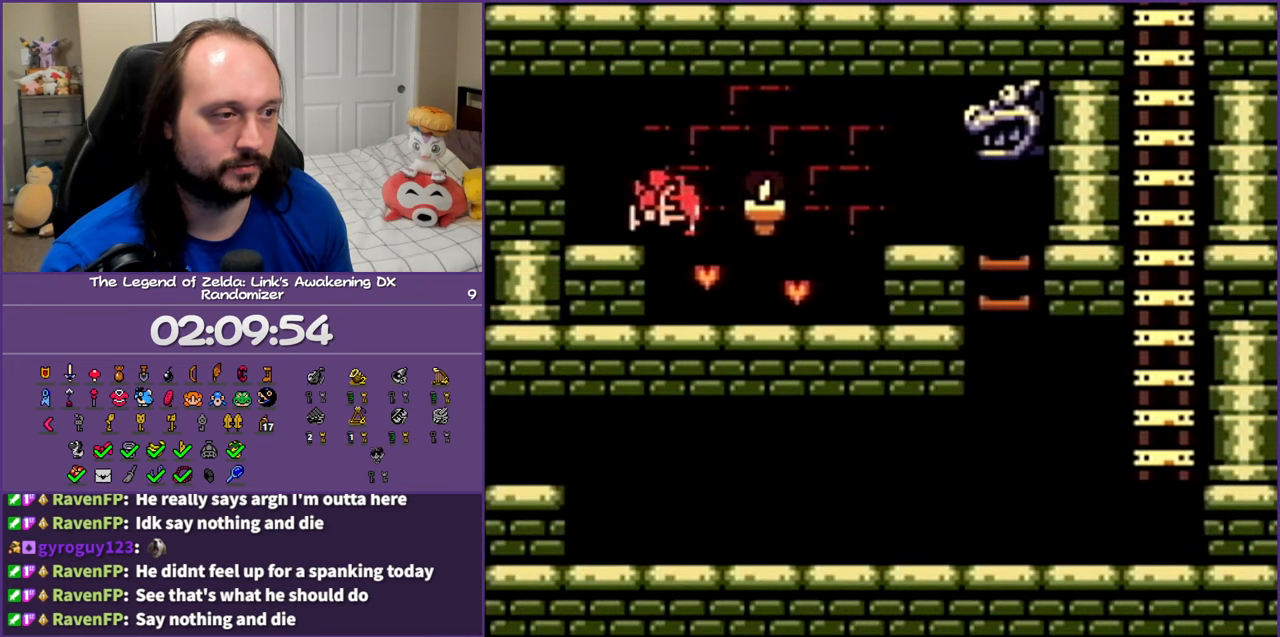
{"buttons": ["A", "DPAD_LEFT"], "events": [[200, "DPAD_RIGHT", "up"], [267, "DPAD_LEFT", "down"], [300, "A", "down"]]}
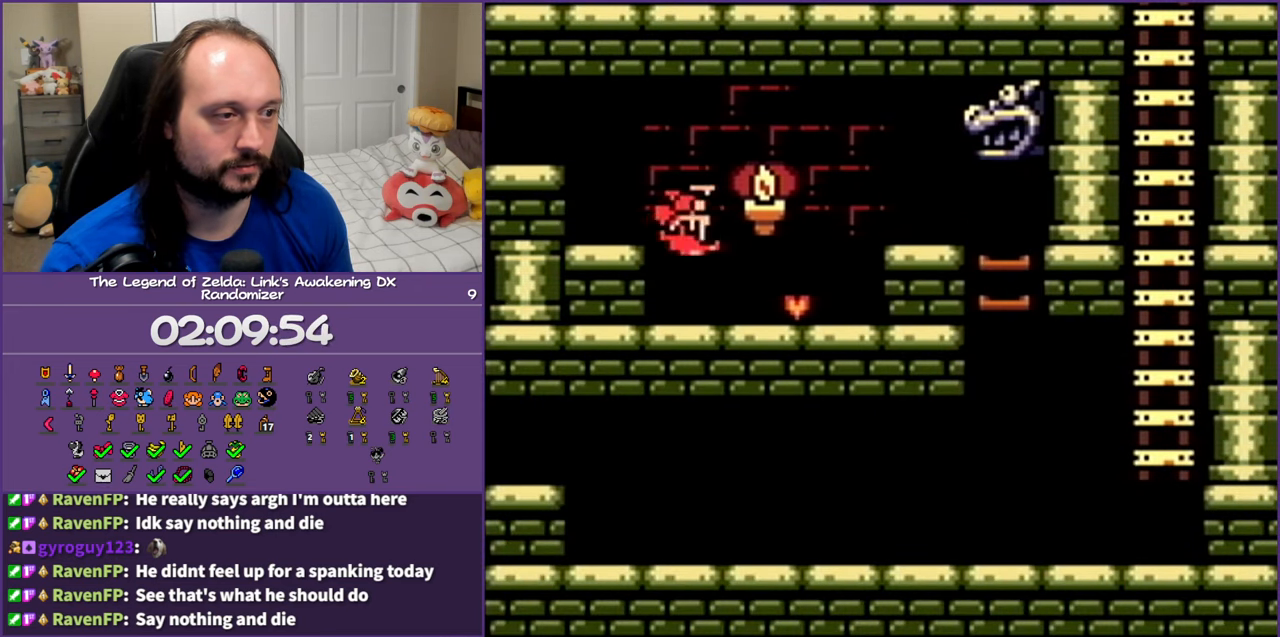
{"buttons": ["A", "DPAD_LEFT"], "events": [[17, "A", "up"], [367, "A", "down"]]}
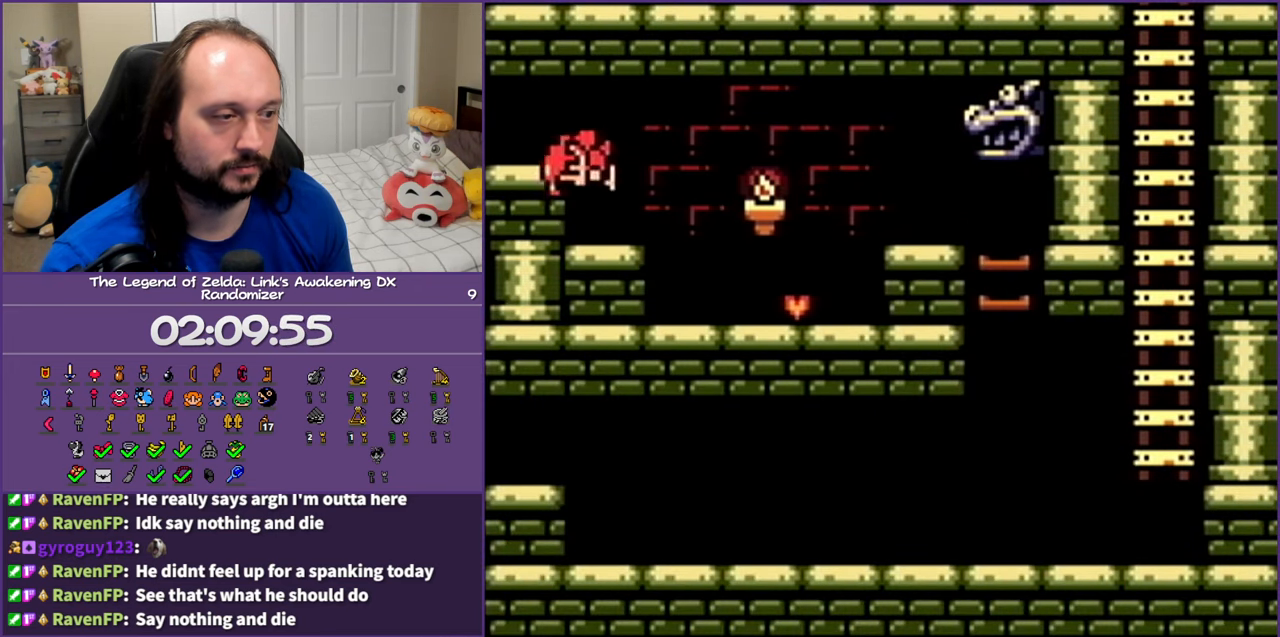
{"buttons": ["DPAD_LEFT"], "events": [[400, "A", "up"]]}
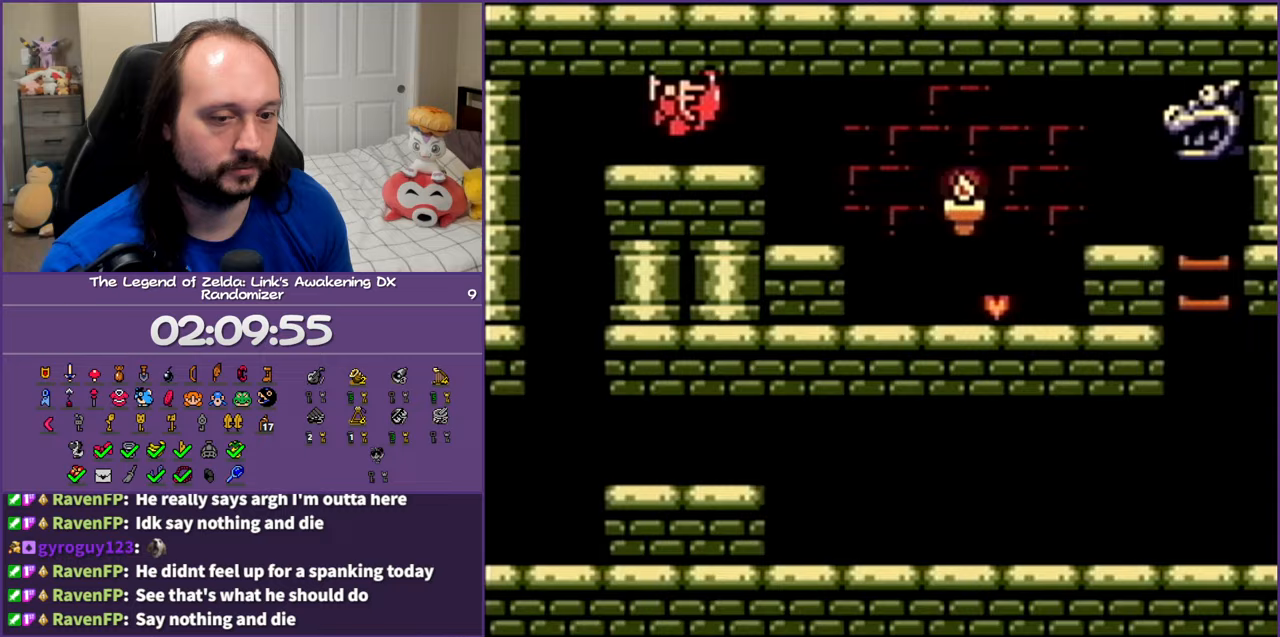
{"buttons": ["DPAD_LEFT"], "events": []}
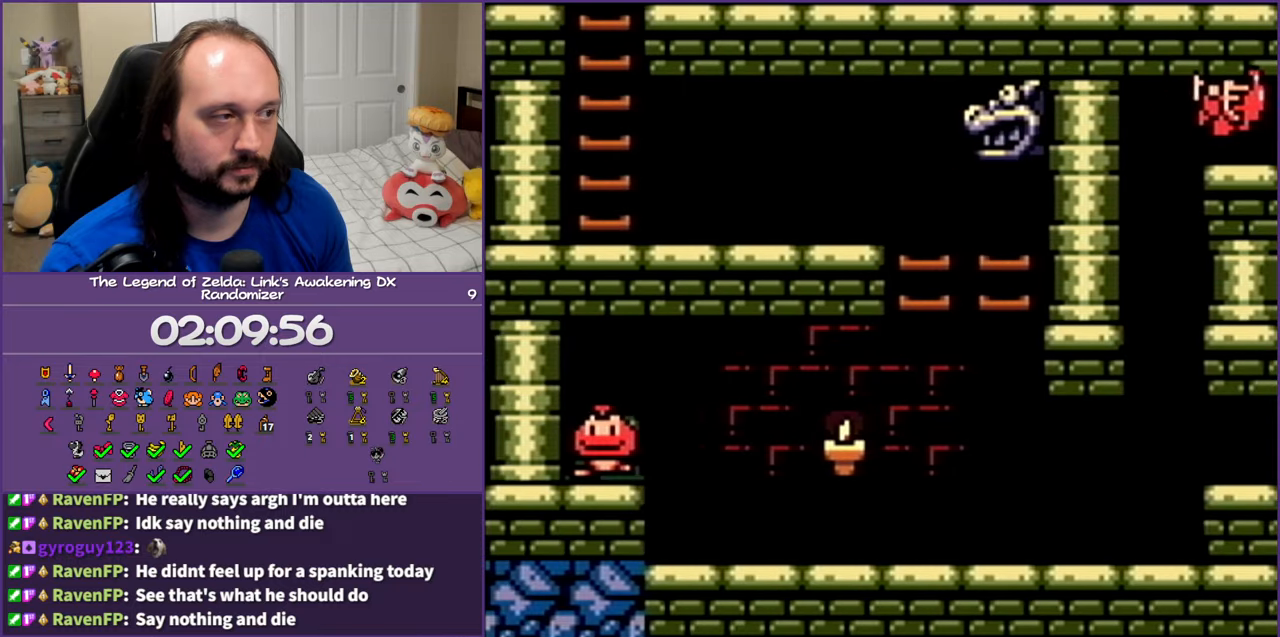
{"buttons": ["DPAD_LEFT"], "events": []}
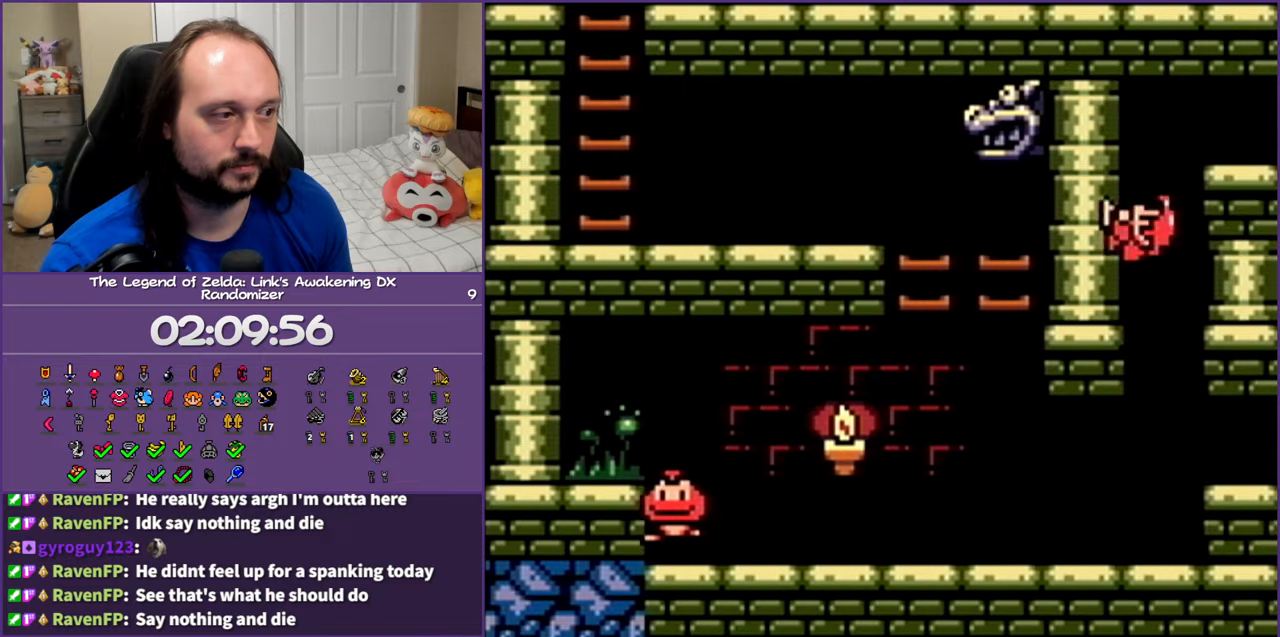
{"buttons": ["B", "DPAD_UP"], "events": [[467, "DPAD_UP", "down"], [500, "B", "down"], [500, "DPAD_LEFT", "up"]]}
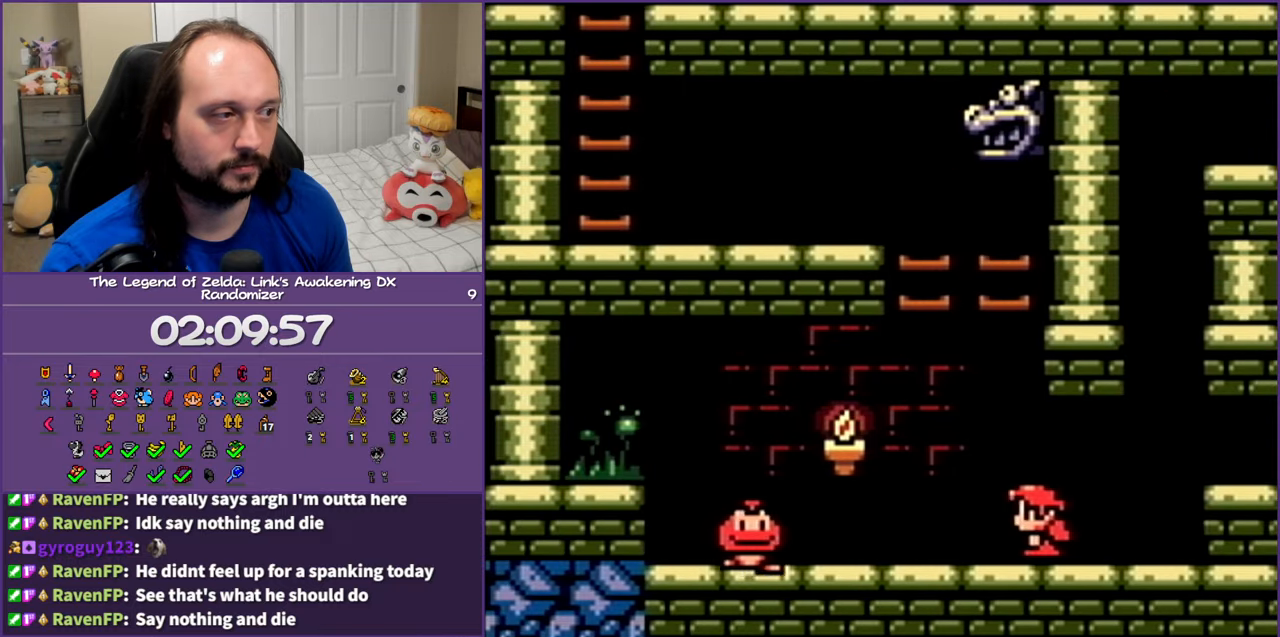
{"buttons": ["DPAD_LEFT"], "events": [[183, "B", "up"], [300, "DPAD_LEFT", "down"], [450, "DPAD_UP", "up"]]}
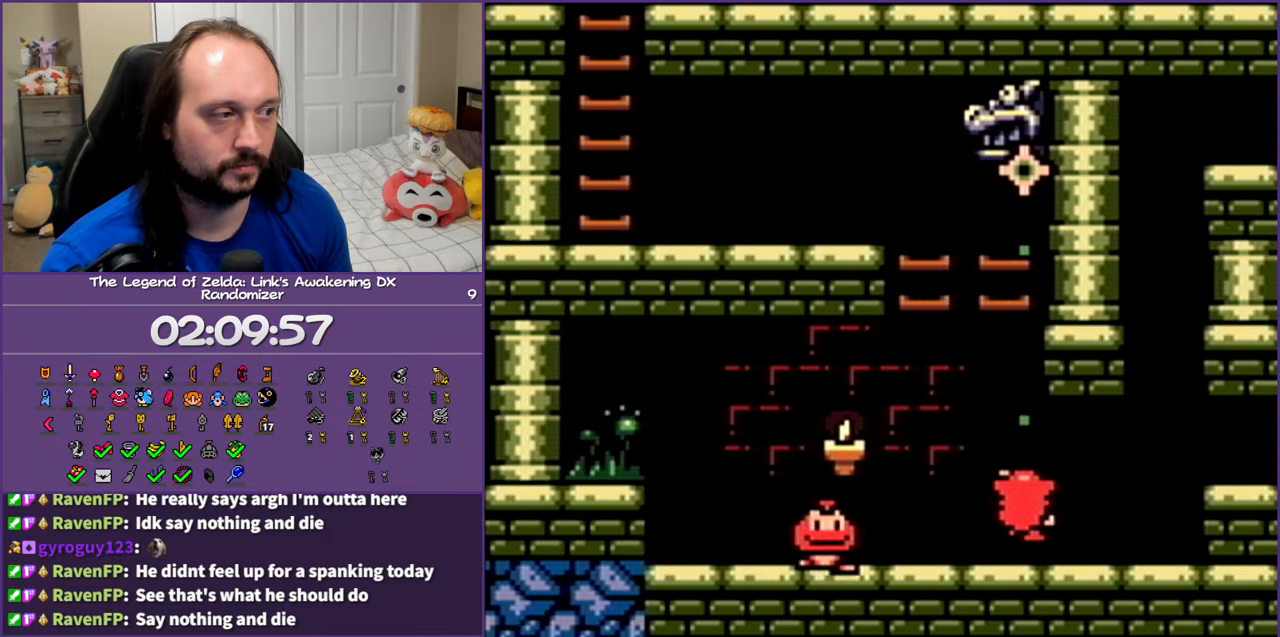
{"buttons": ["A", "DPAD_LEFT"], "events": [[483, "A", "down"]]}
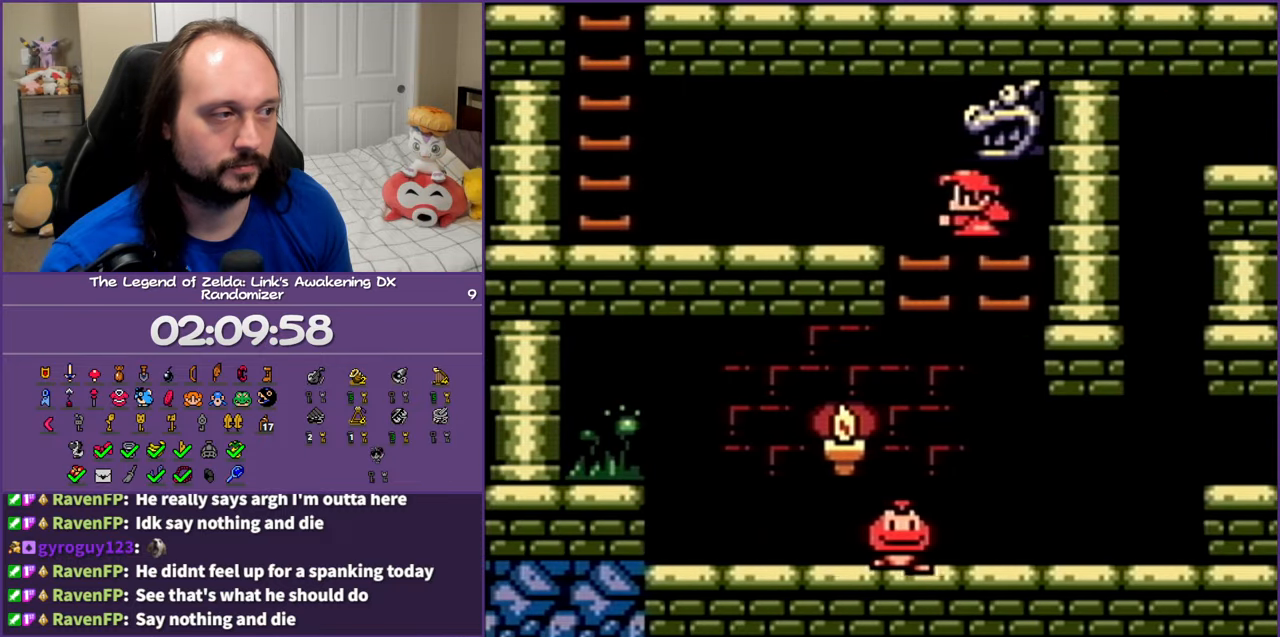
{"buttons": ["DPAD_LEFT"], "events": [[350, "A", "up"]]}
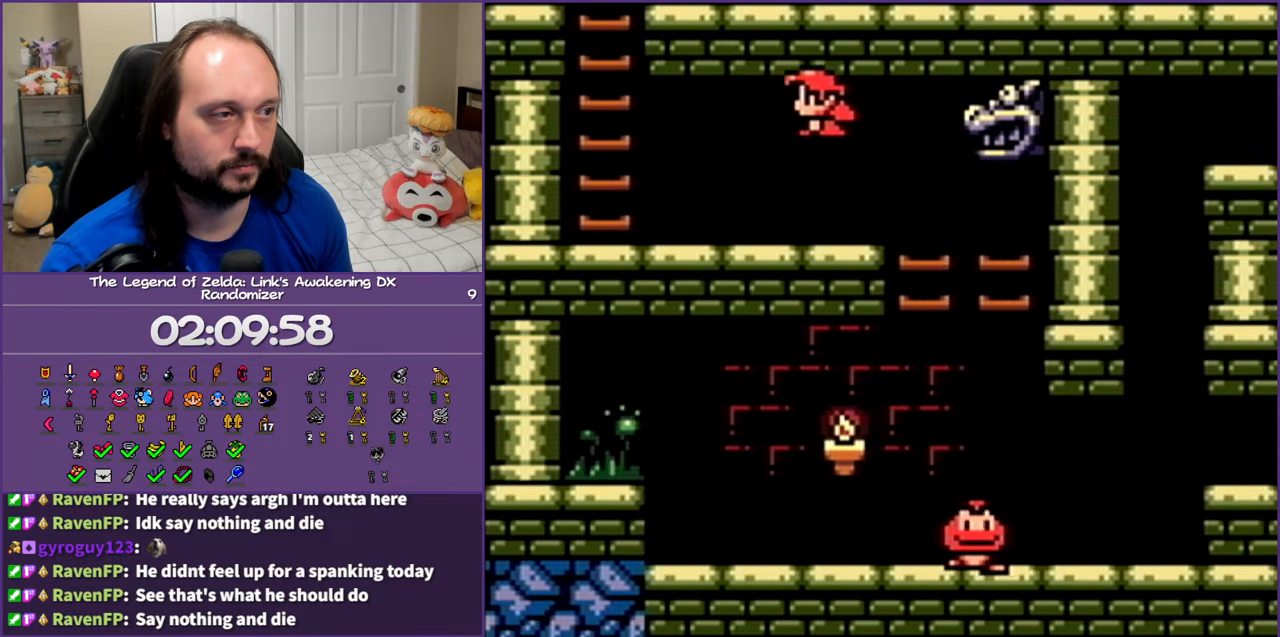
{"buttons": ["A", "DPAD_UP", "DPAD_LEFT"], "events": [[250, "A", "down"], [417, "DPAD_UP", "down"]]}
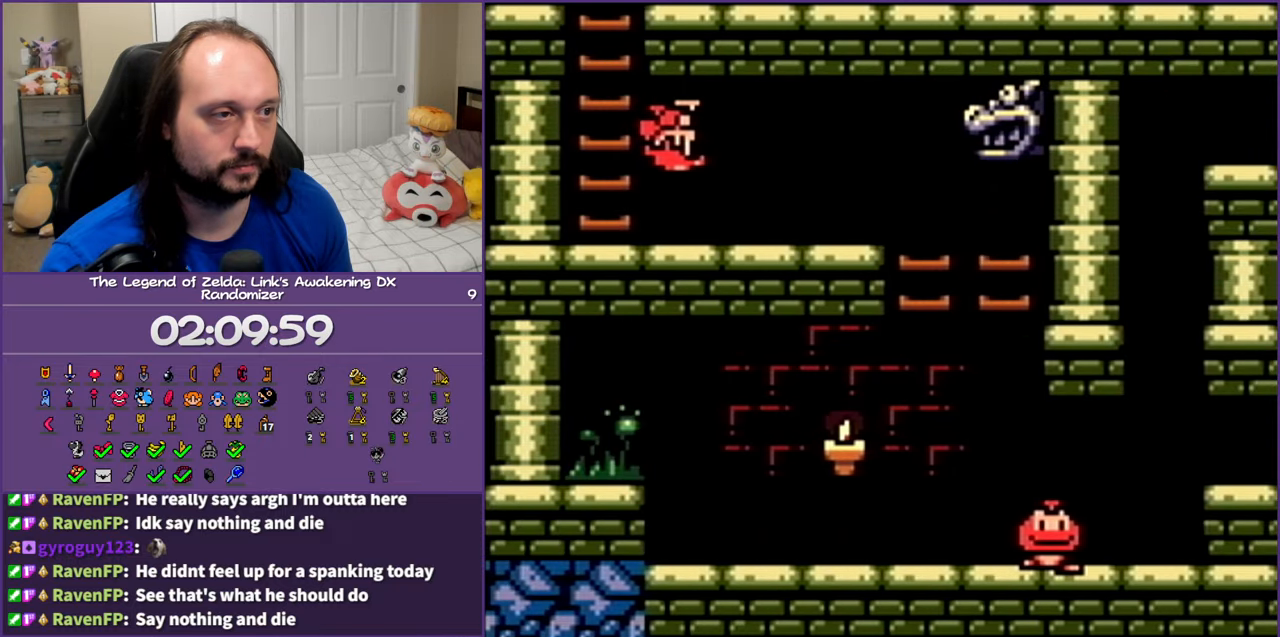
{"buttons": ["DPAD_UP"], "events": [[183, "DPAD_LEFT", "up"], [200, "A", "up"]]}
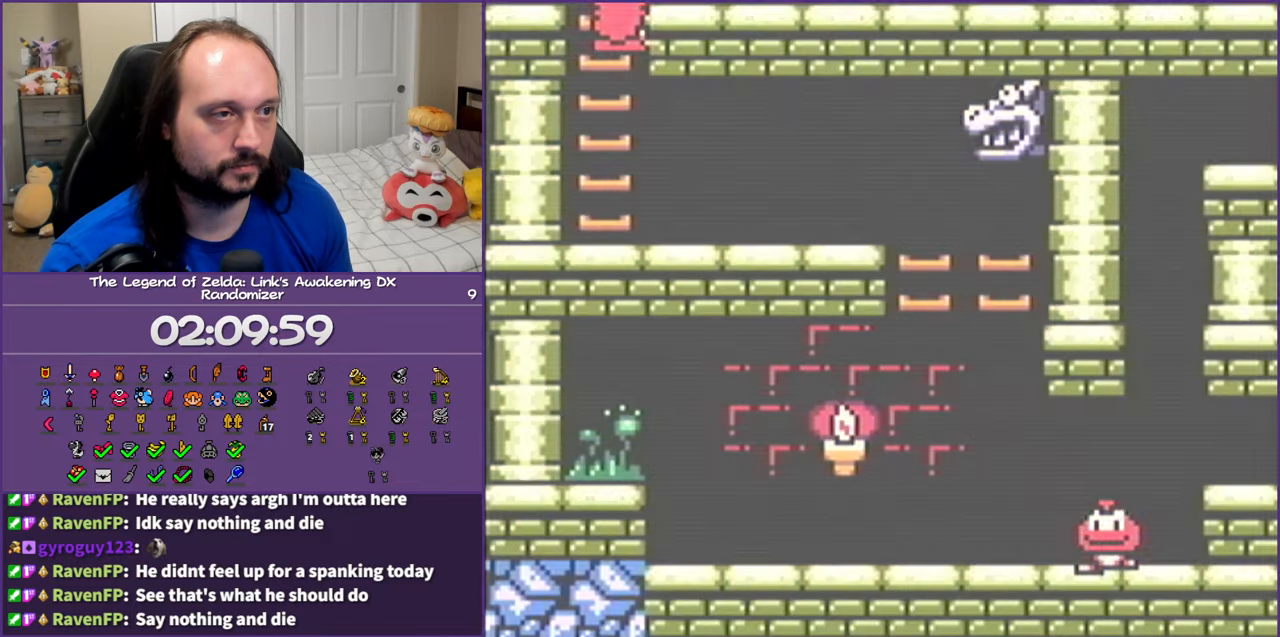
{"buttons": [], "events": [[200, "DPAD_UP", "up"]]}
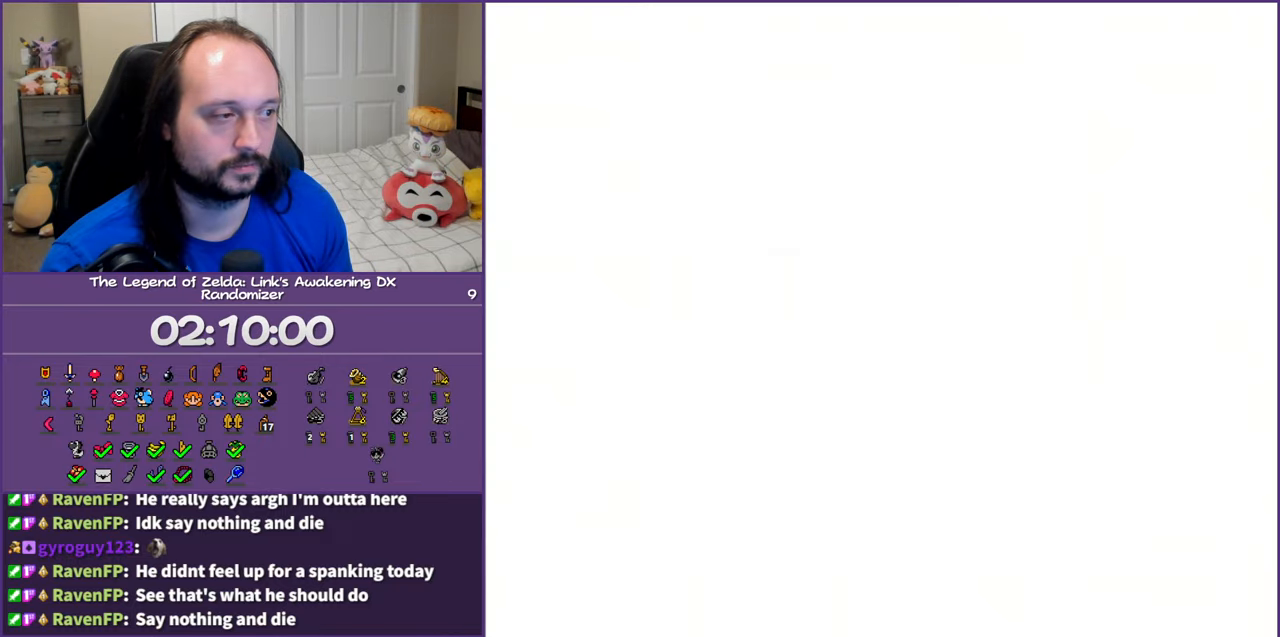
{"buttons": ["DPAD_RIGHT"], "events": [[383, "DPAD_RIGHT", "down"]]}
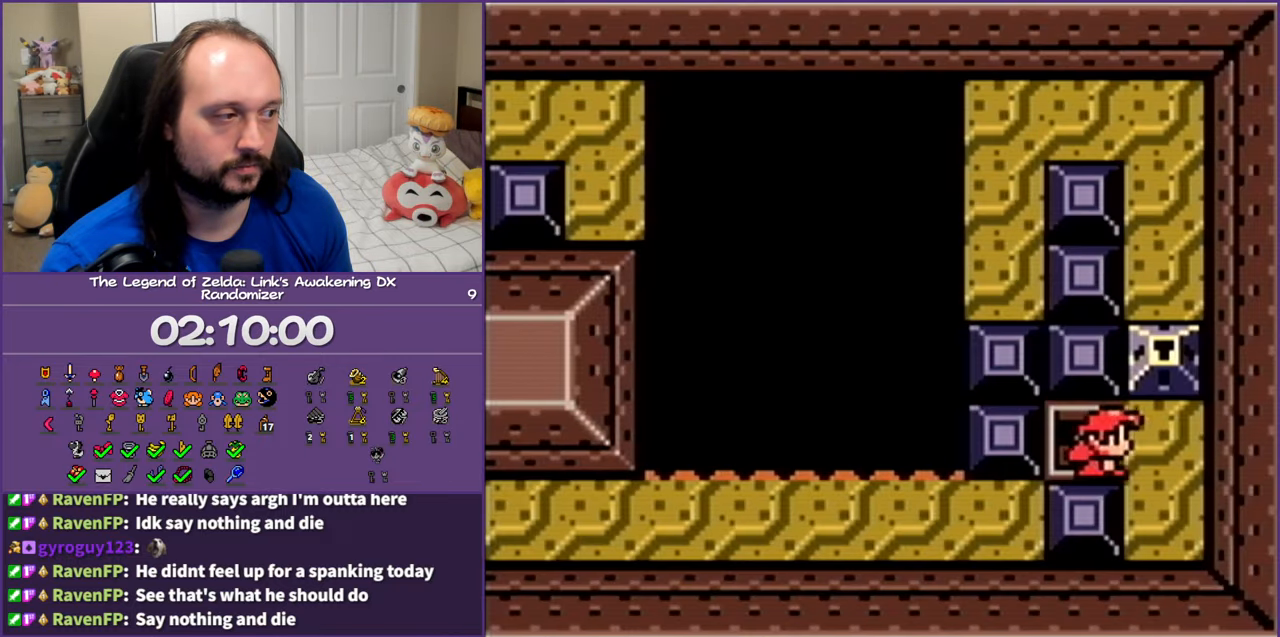
{"buttons": ["DPAD_UP"], "events": [[183, "DPAD_UP", "down"], [200, "DPAD_RIGHT", "up"]]}
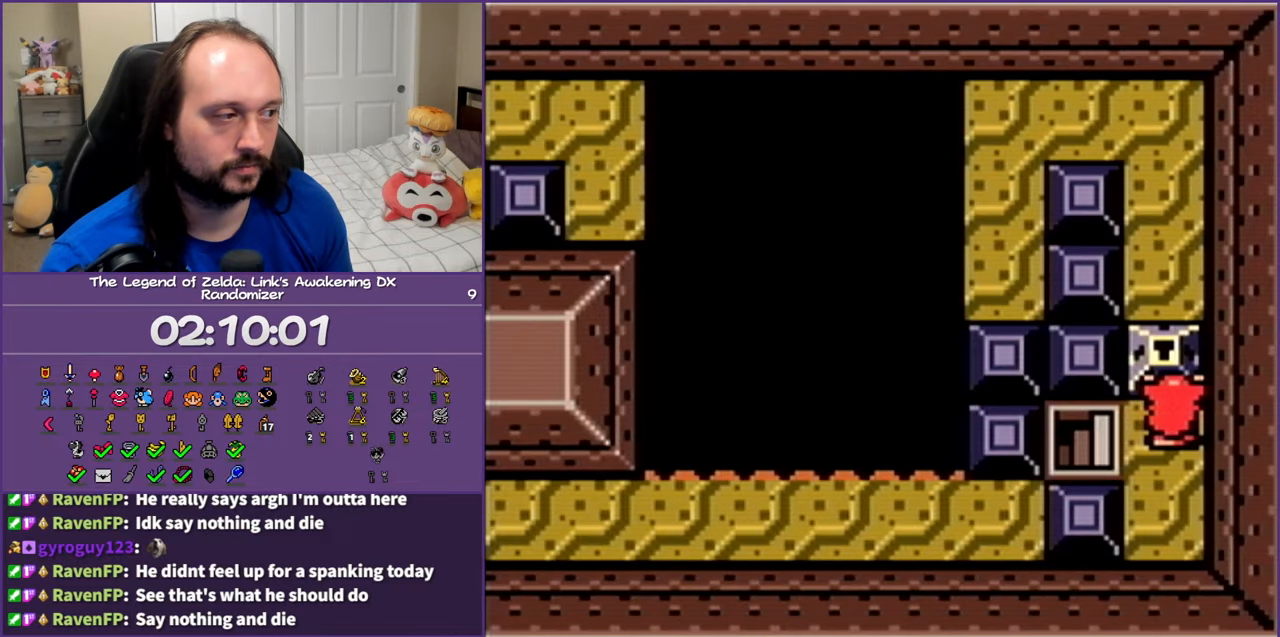
{"buttons": ["DPAD_UP", "DPAD_RIGHT"], "events": [[67, "DPAD_LEFT", "down"], [233, "DPAD_LEFT", "up"], [433, "DPAD_RIGHT", "down"]]}
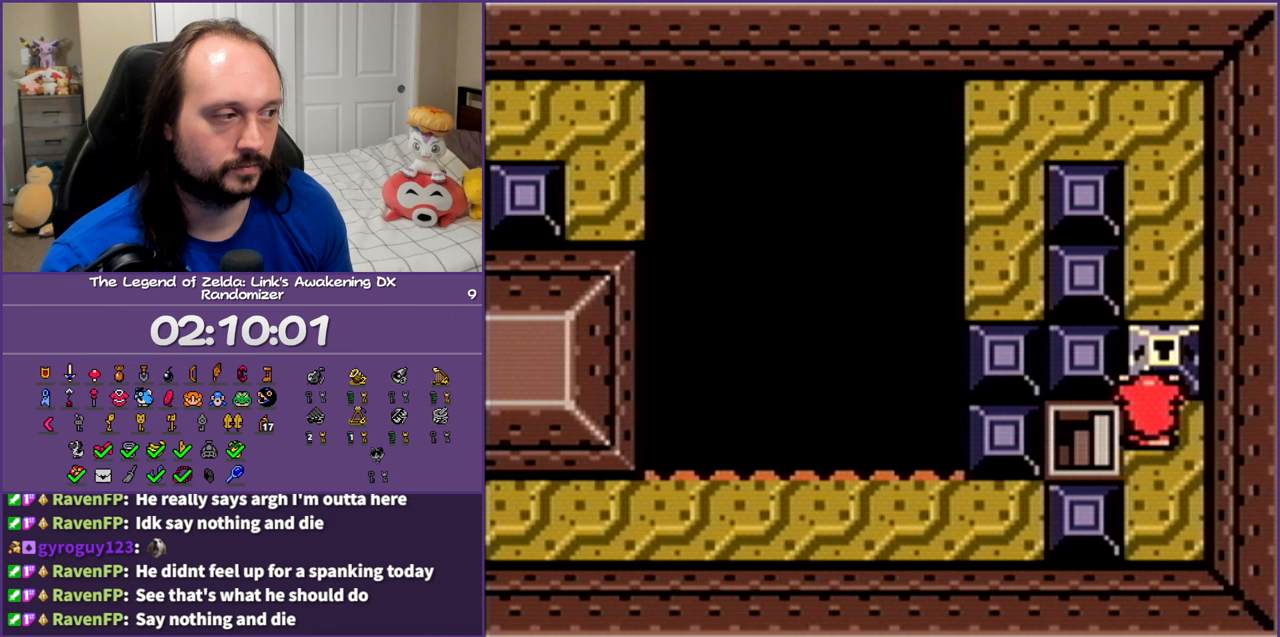
{"buttons": [], "events": [[50, "DPAD_RIGHT", "up"], [483, "DPAD_UP", "up"]]}
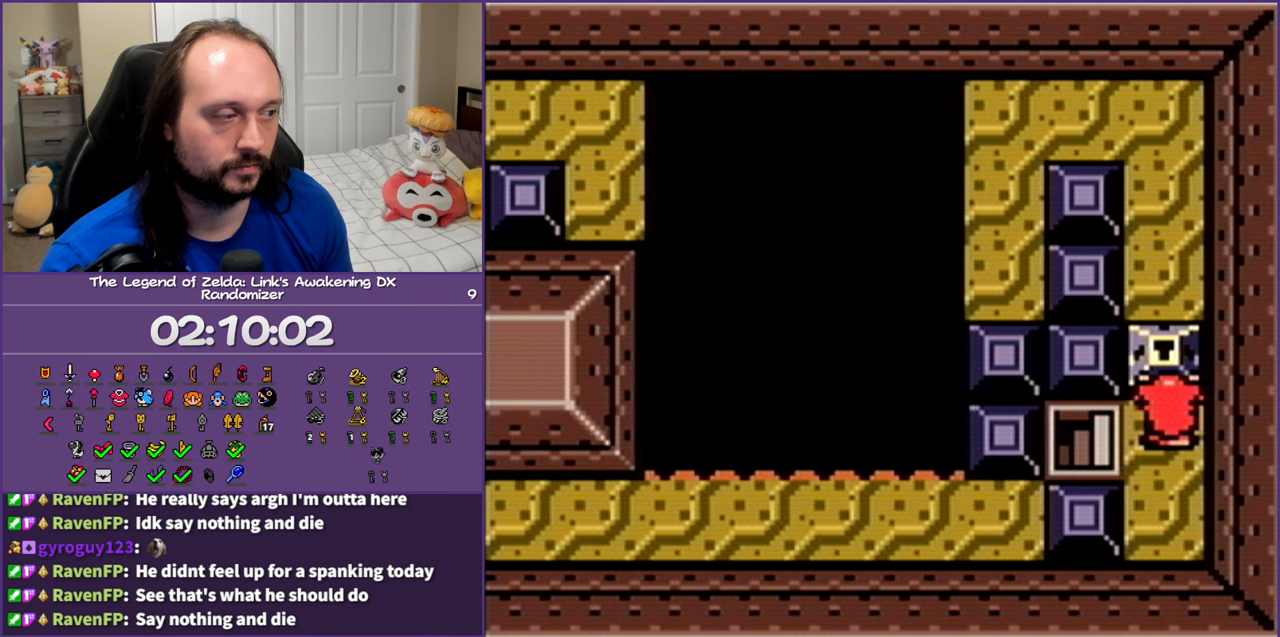
{"buttons": ["DPAD_UP"], "events": [[50, "DPAD_DOWN", "down"], [200, "DPAD_DOWN", "up"], [250, "DPAD_UP", "down"]]}
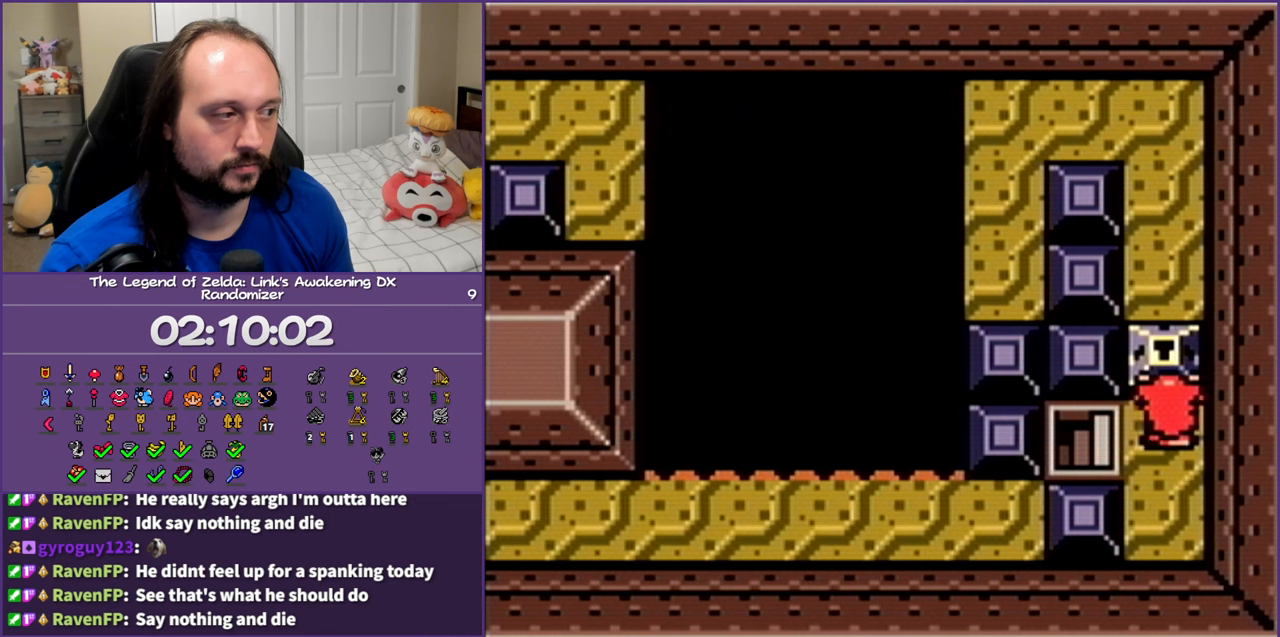
{"buttons": [], "events": [[367, "DPAD_UP", "up"]]}
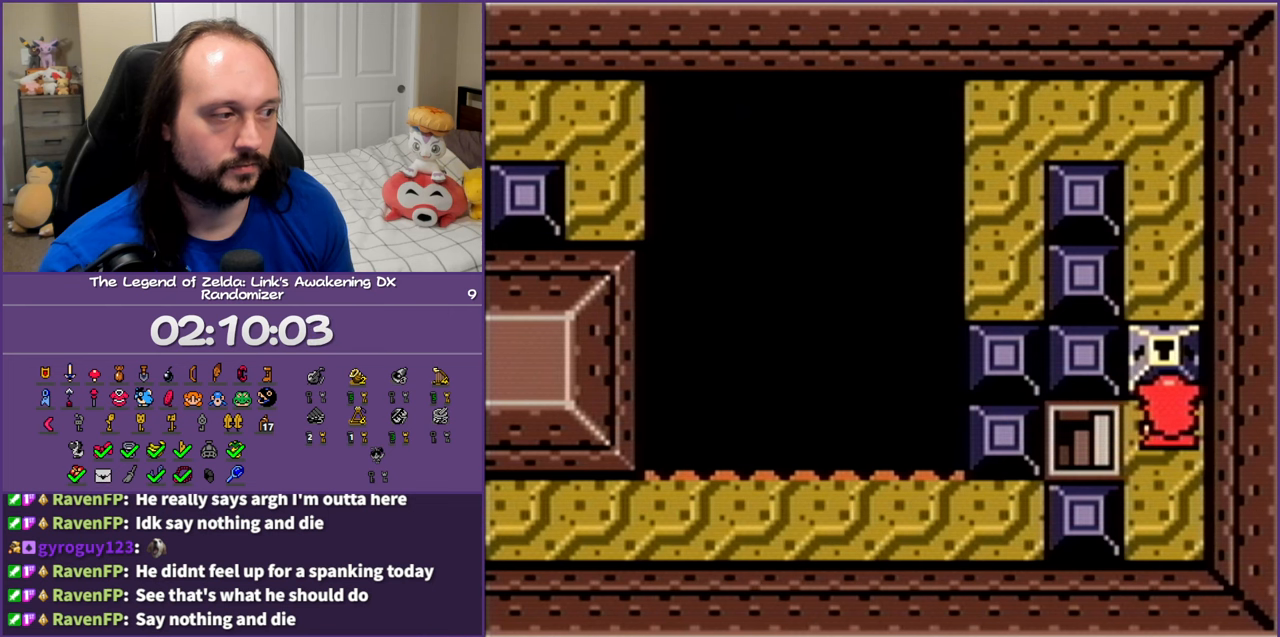
{"buttons": ["START"], "events": [[133, "DPAD_DOWN", "down"], [167, "DPAD_DOWN", "up"], [500, "START", "down"]]}
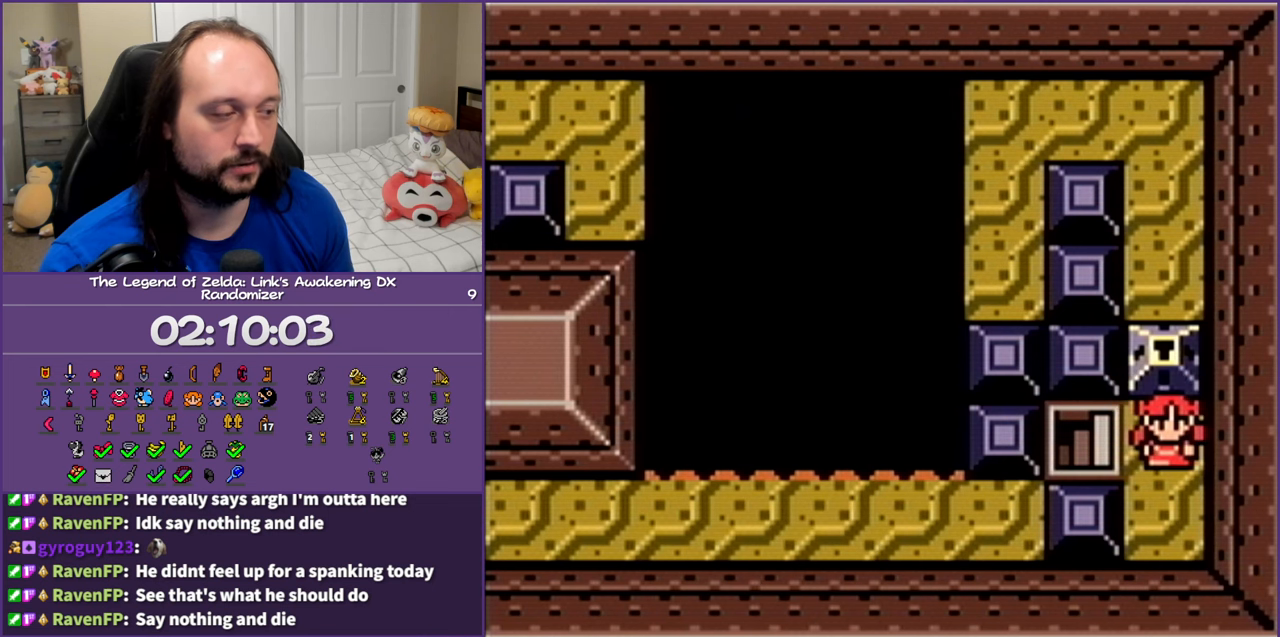
{"buttons": [], "events": [[200, "START", "up"]]}